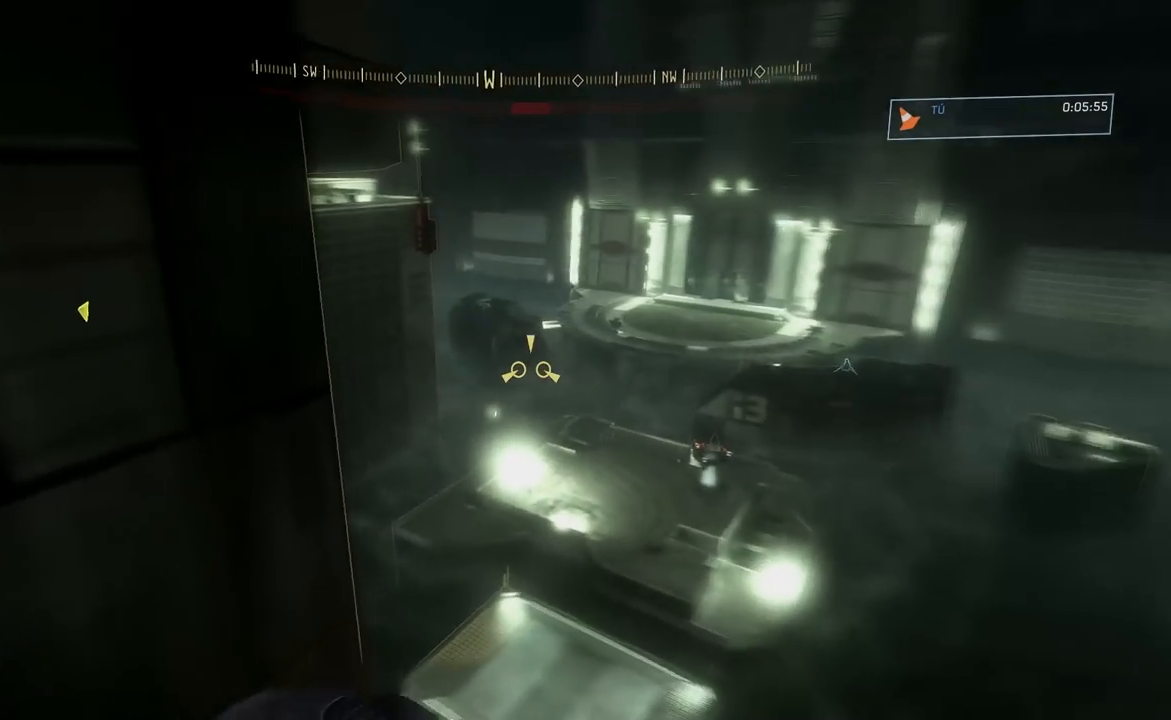
Gameplay with a controller (Xbox layout); each line is a JSON object with the inputs held at the frame after it. "events" lists button and stick changes between this image and that frame as [ms after this image, input, new state], when the widget could be followed in between.
{"buttons": ["L2"], "left_stick": "center", "right_stick": "up-left", "events": [[150, "right_stick", "center"], [417, "right_stick", "up"], [434, "left_stick", "right"], [450, "L2", "down"], [484, "left_stick", "center"], [501, "right_stick", "up-left"]]}
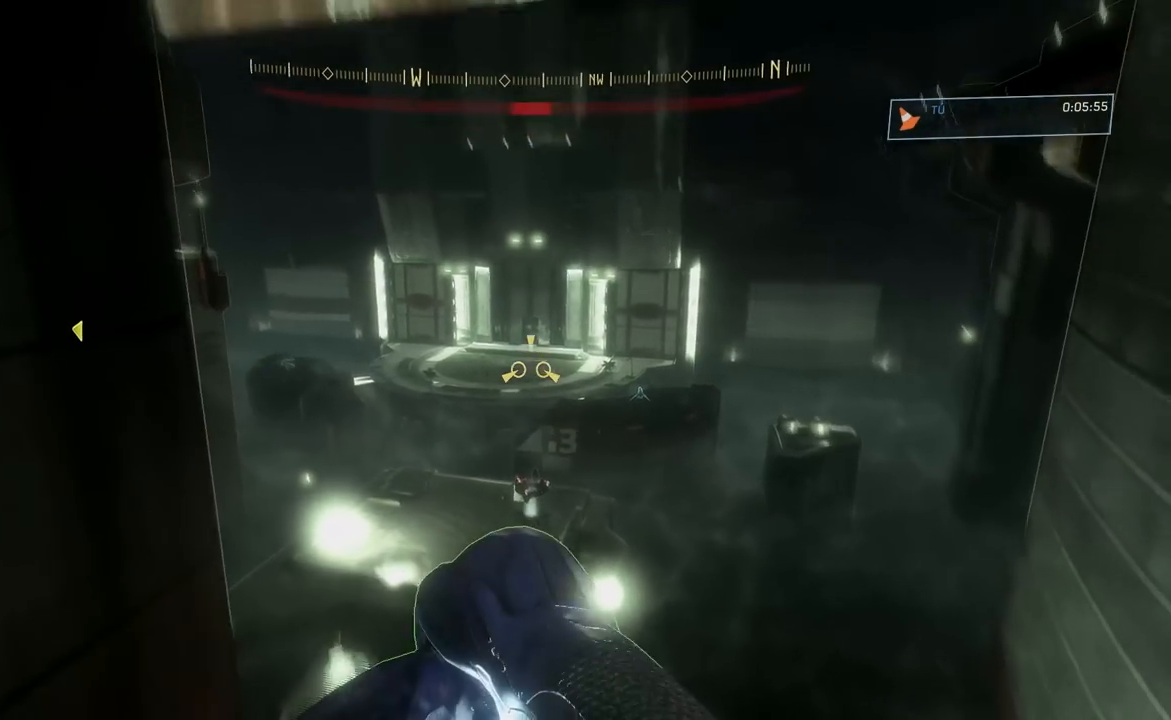
{"buttons": ["L2"], "left_stick": "center", "right_stick": "left", "events": [[316, "right_stick", "left"]]}
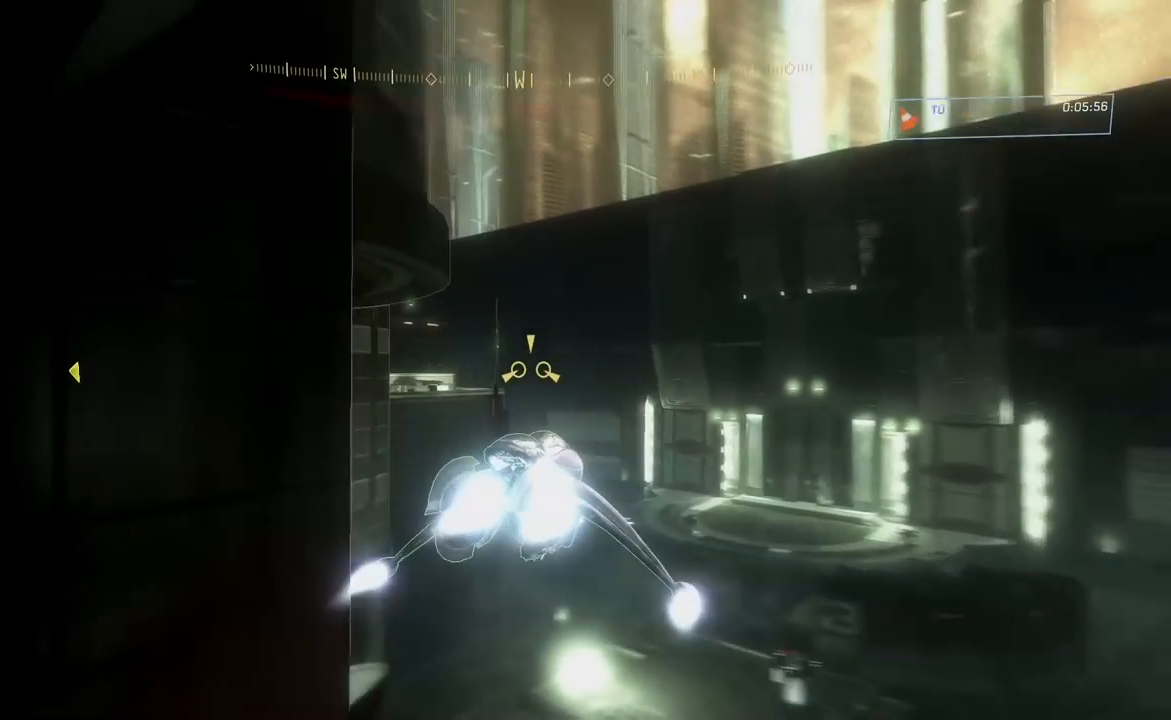
{"buttons": ["L2"], "left_stick": "center", "right_stick": "down-left", "events": [[184, "right_stick", "down"], [267, "right_stick", "down-left"]]}
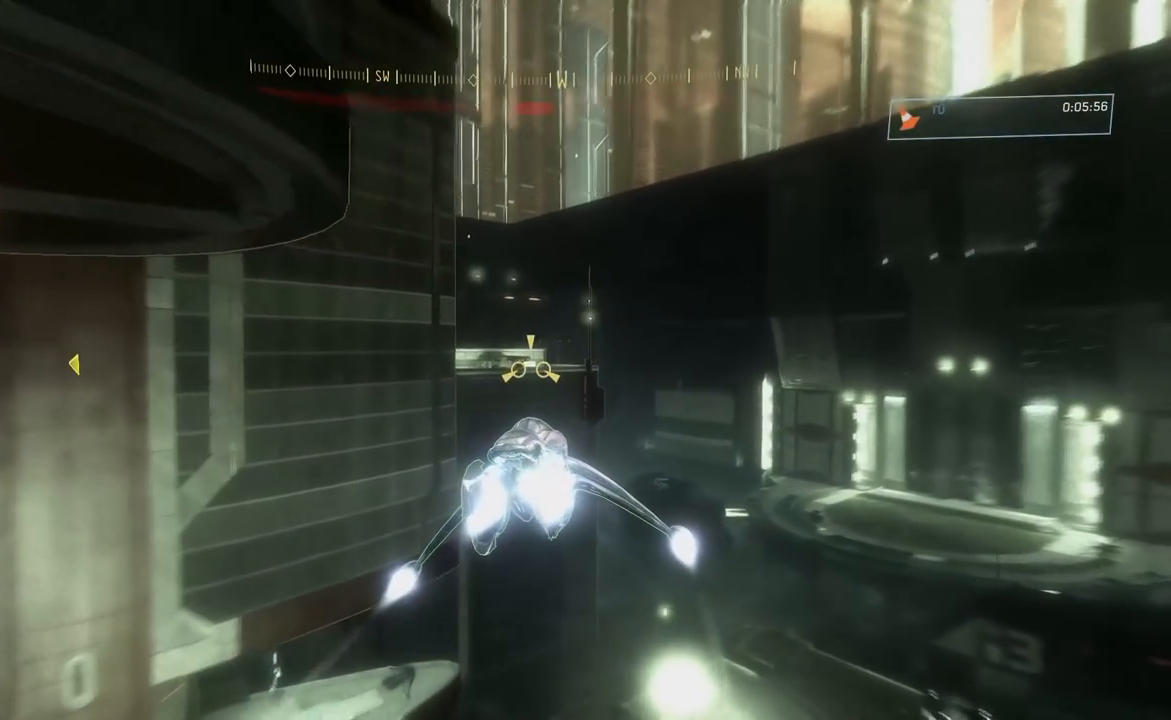
{"buttons": ["L2"], "left_stick": "center", "right_stick": "center", "events": [[217, "right_stick", "center"], [317, "right_stick", "up"], [384, "right_stick", "up-left"], [484, "right_stick", "center"]]}
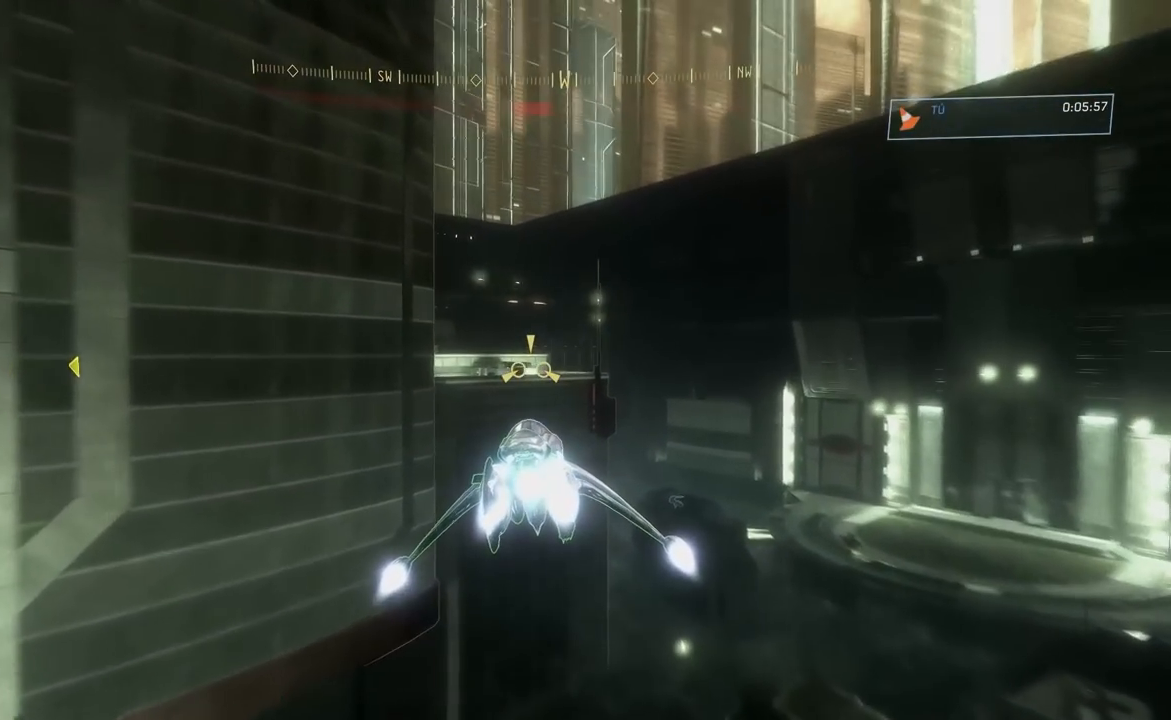
{"buttons": ["L2"], "left_stick": "center", "right_stick": "up-left", "events": [[317, "right_stick", "left"], [367, "right_stick", "up-left"]]}
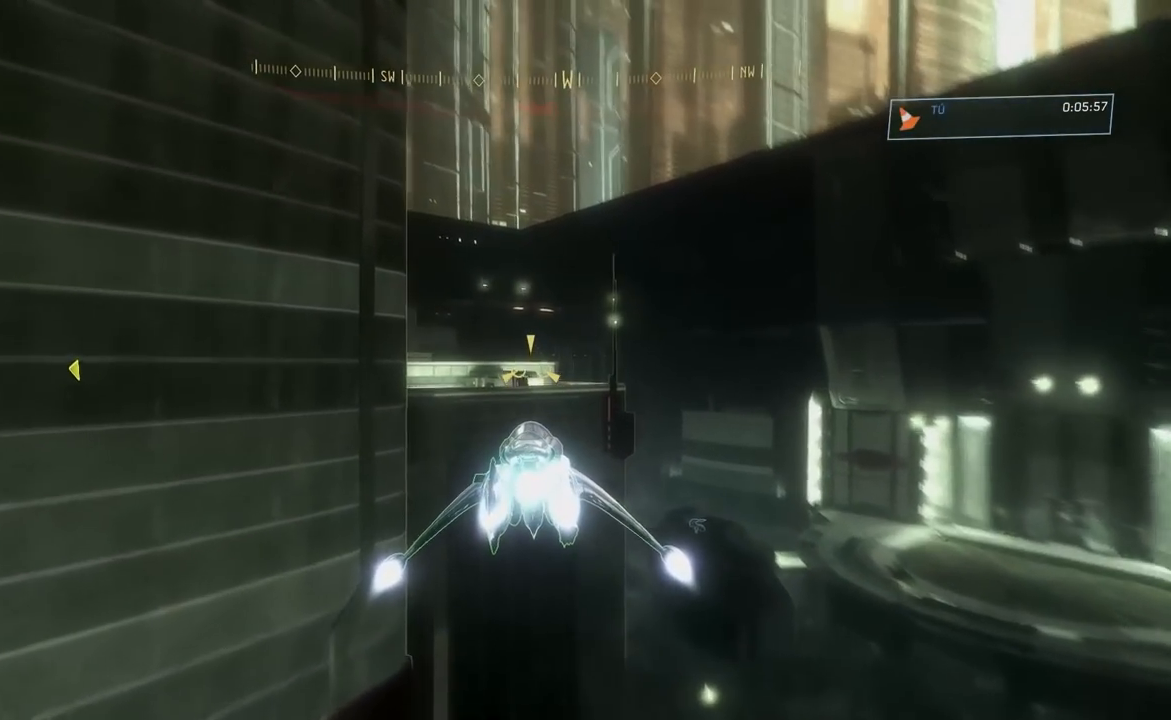
{"buttons": ["L2"], "left_stick": "center", "right_stick": "up-left", "events": []}
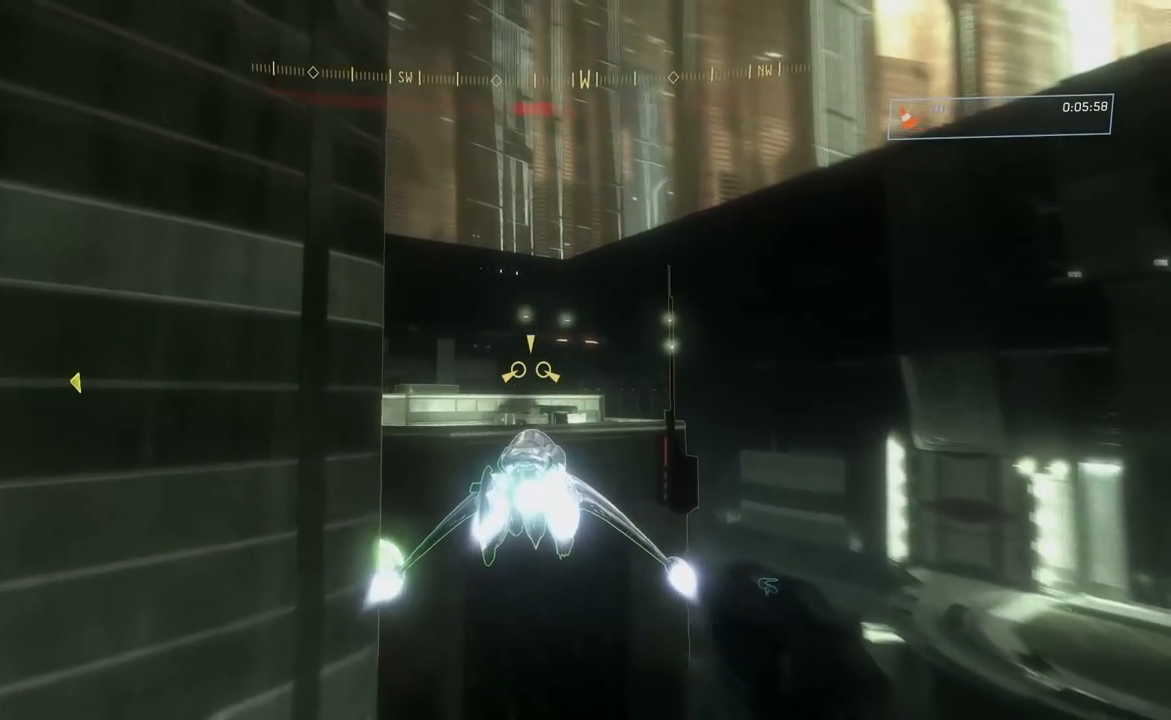
{"buttons": [], "left_stick": "center", "right_stick": "up-left", "events": [[284, "L2", "up"]]}
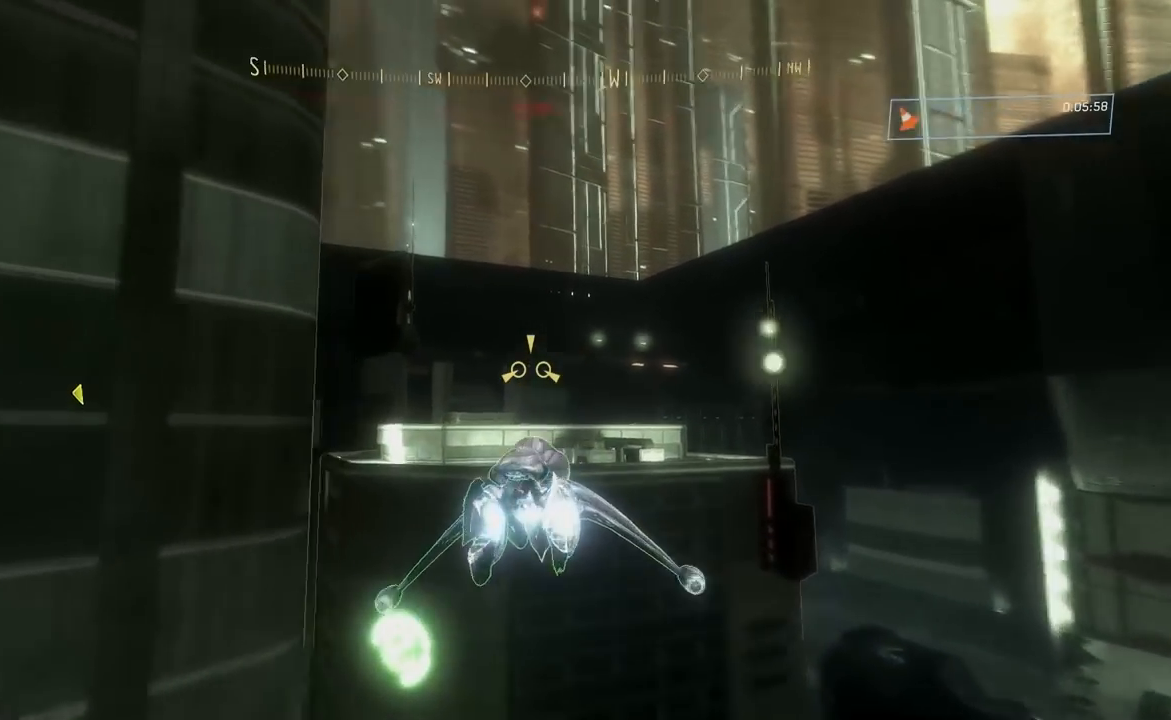
{"buttons": ["L2"], "left_stick": "center", "right_stick": "left"}
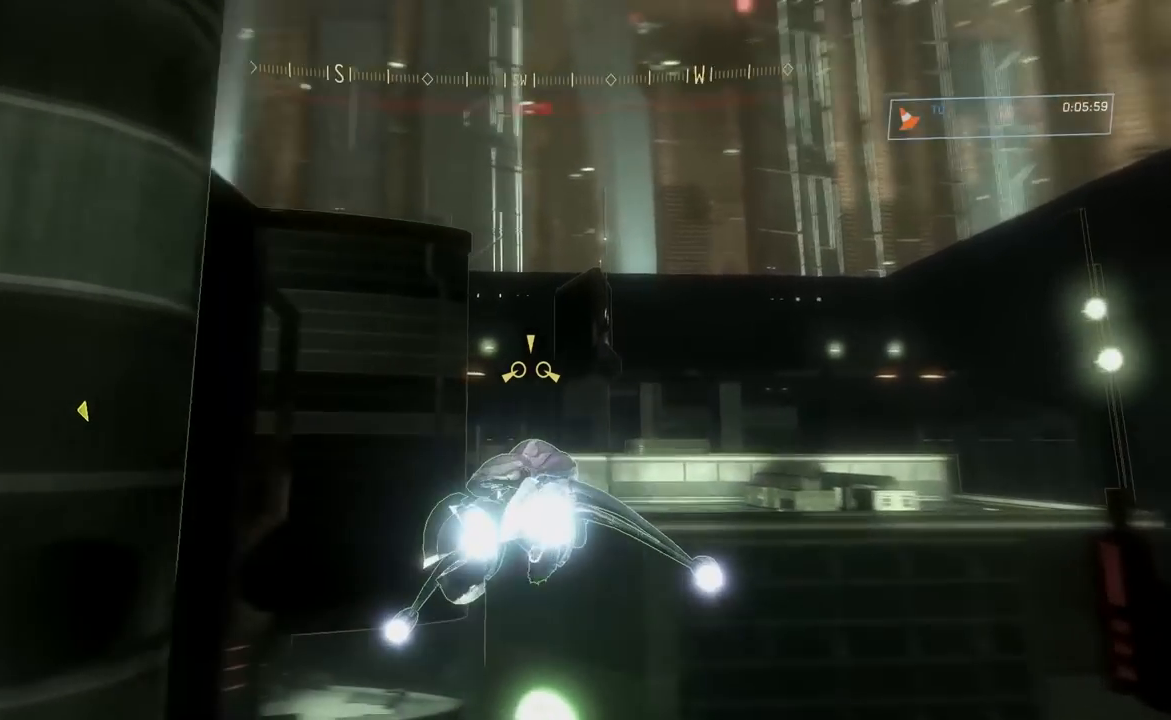
{"buttons": ["L2"], "left_stick": "center", "right_stick": "left", "events": [[117, "L2", "up"], [150, "left_stick", "left"], [351, "left_stick", "center"], [367, "L2", "down"]]}
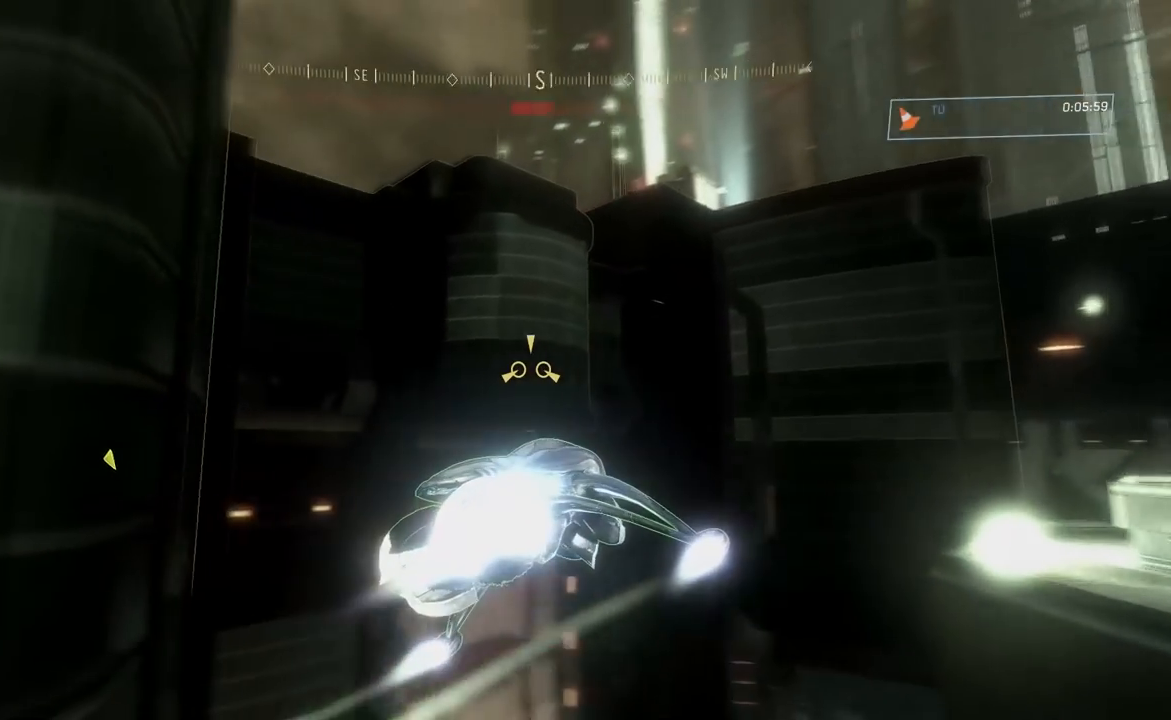
{"buttons": ["L2"], "left_stick": "center", "right_stick": "down-left", "events": [[300, "right_stick", "down-left"]]}
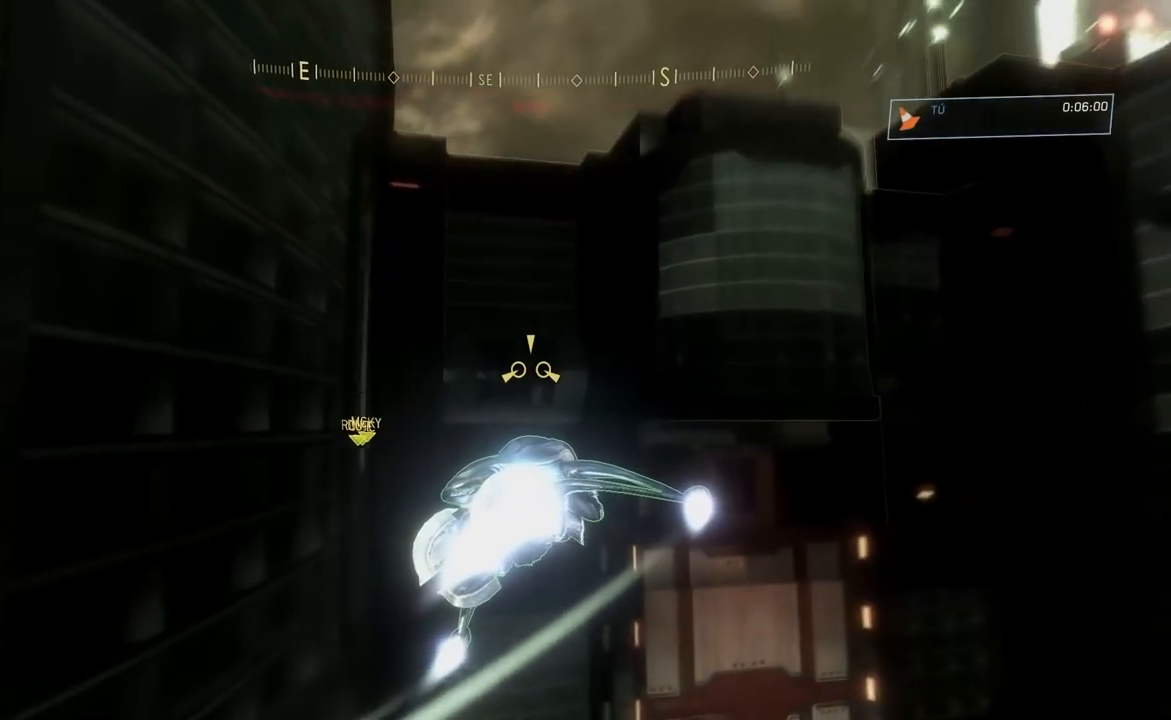
{"buttons": ["L2"], "left_stick": "center", "right_stick": "down-left", "events": [[67, "L2", "up"], [301, "L2", "down"]]}
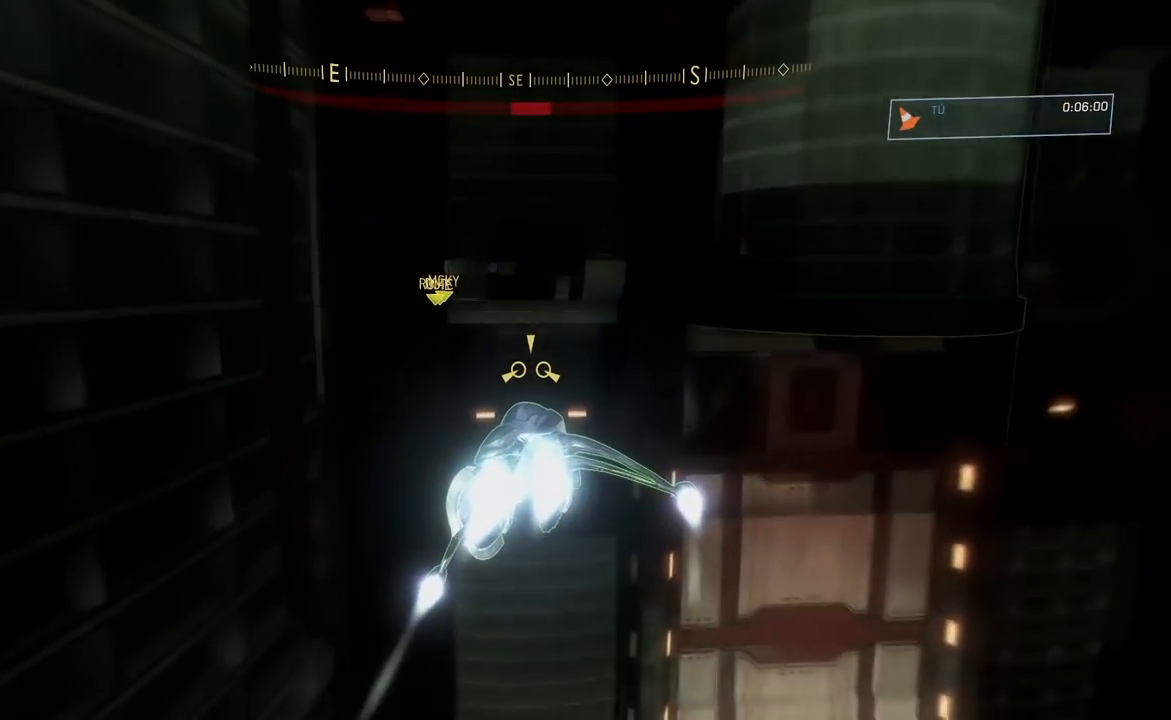
{"buttons": ["L2"], "left_stick": "center", "right_stick": "down-left", "events": [[67, "right_stick", "up"], [250, "right_stick", "center"], [384, "right_stick", "down"], [434, "right_stick", "down-left"]]}
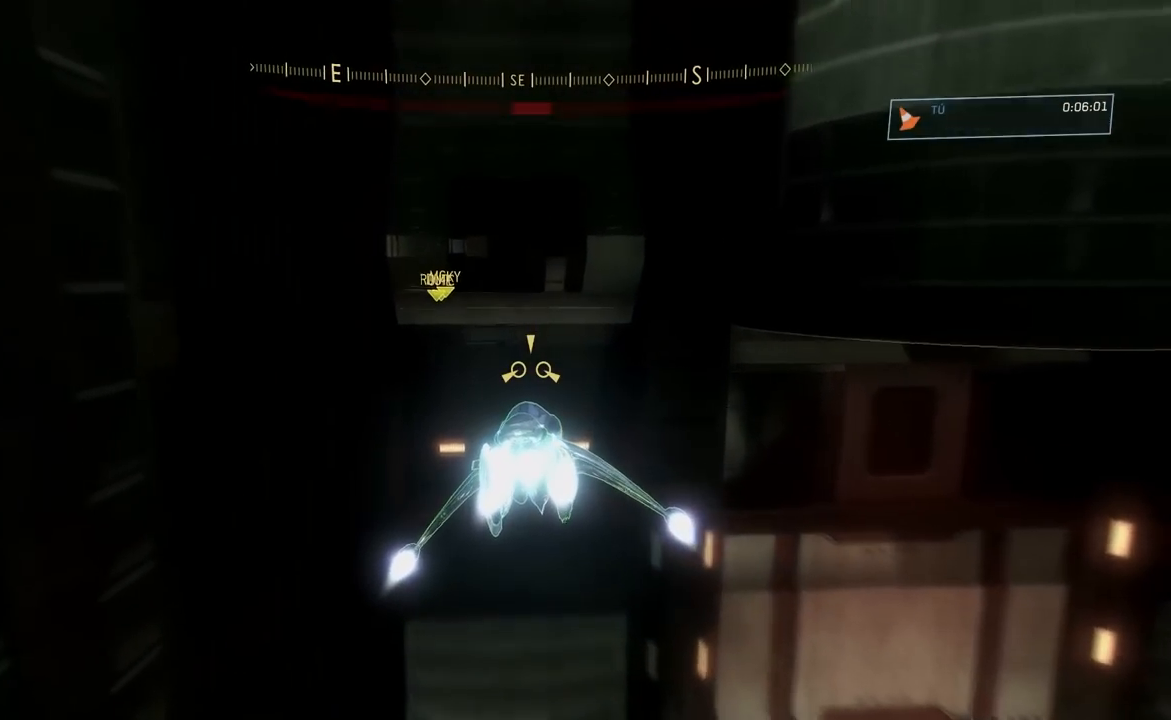
{"buttons": ["L2"], "left_stick": "center", "right_stick": "left", "events": [[234, "right_stick", "center"], [284, "right_stick", "left"], [317, "L2", "up"], [484, "L2", "down"]]}
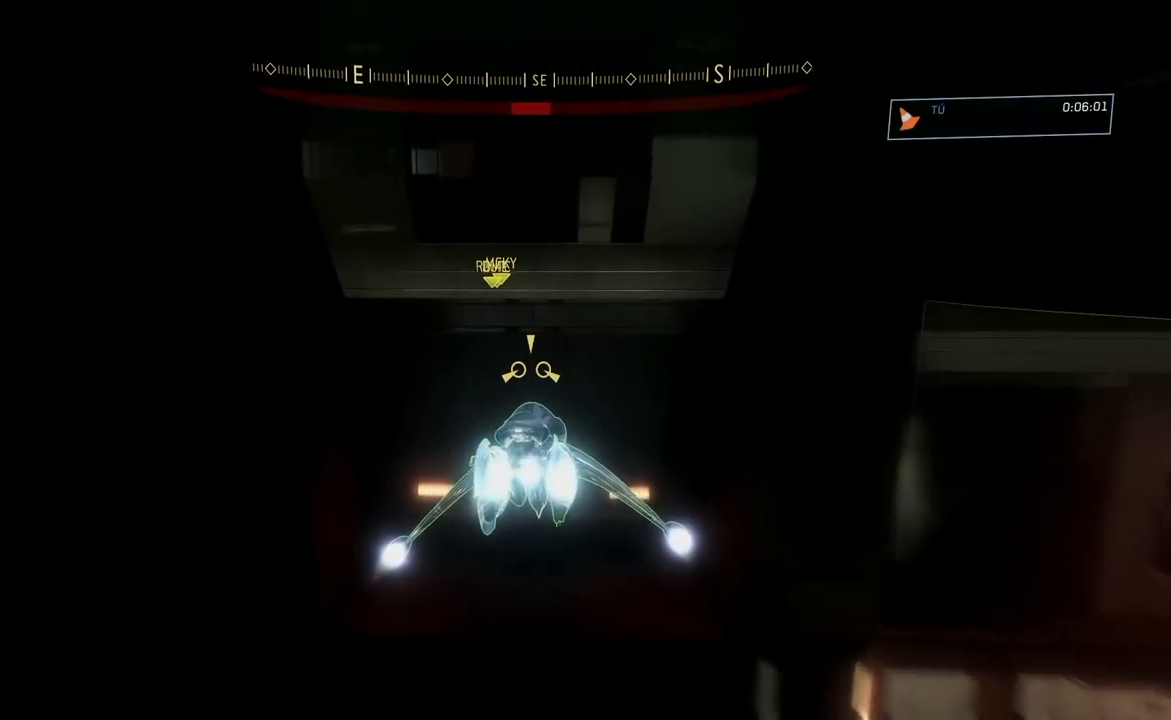
{"buttons": [], "left_stick": "center", "right_stick": "left", "events": [[183, "L2", "up"]]}
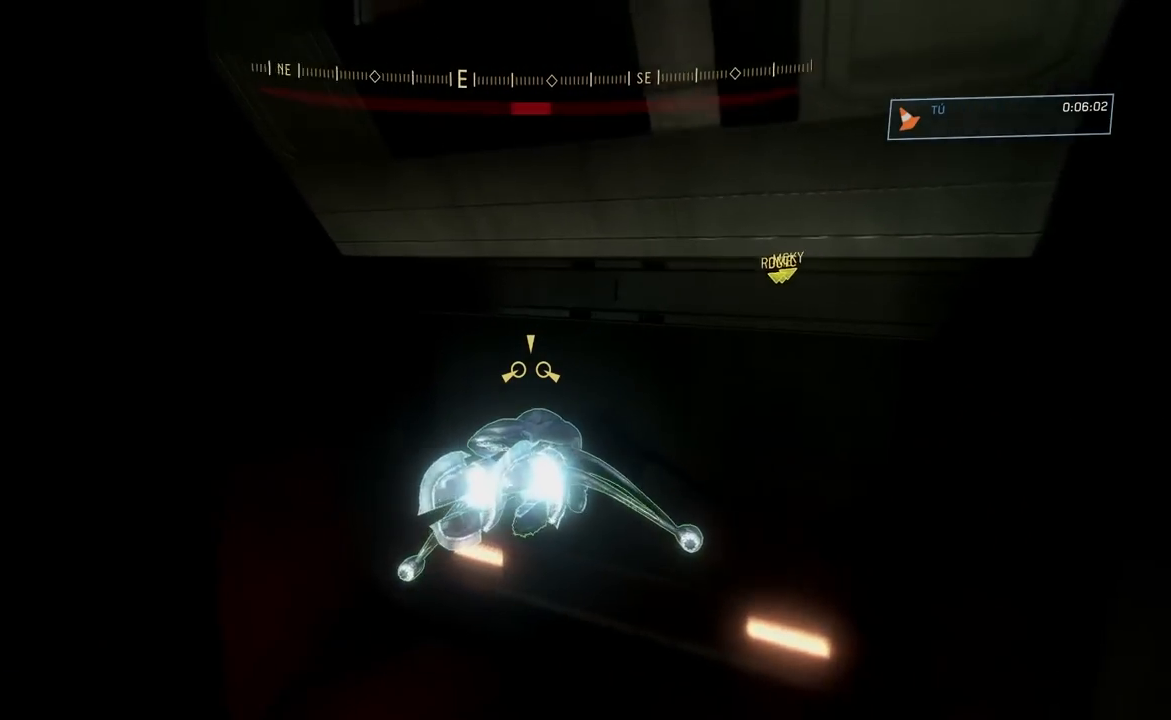
{"buttons": [], "left_stick": "right", "right_stick": "down-left", "events": [[384, "left_stick", "right"], [401, "right_stick", "down-left"]]}
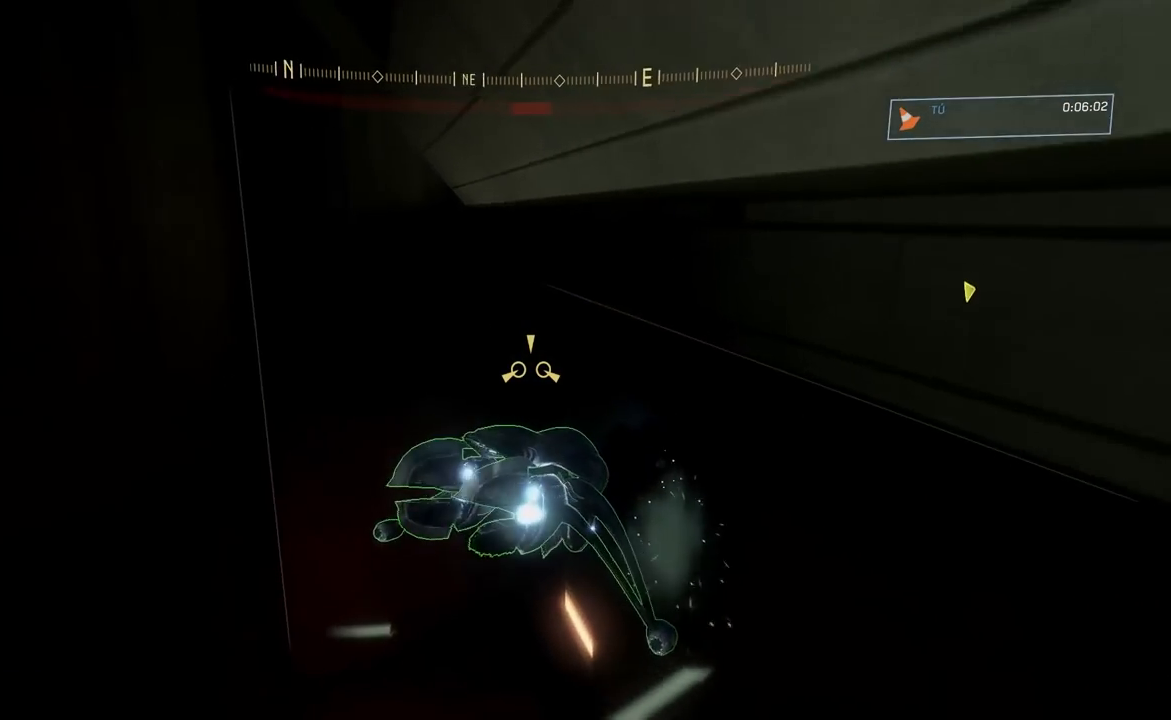
{"buttons": [], "left_stick": "down-right", "right_stick": "down", "events": [[50, "left_stick", "down-right"], [233, "right_stick", "down"]]}
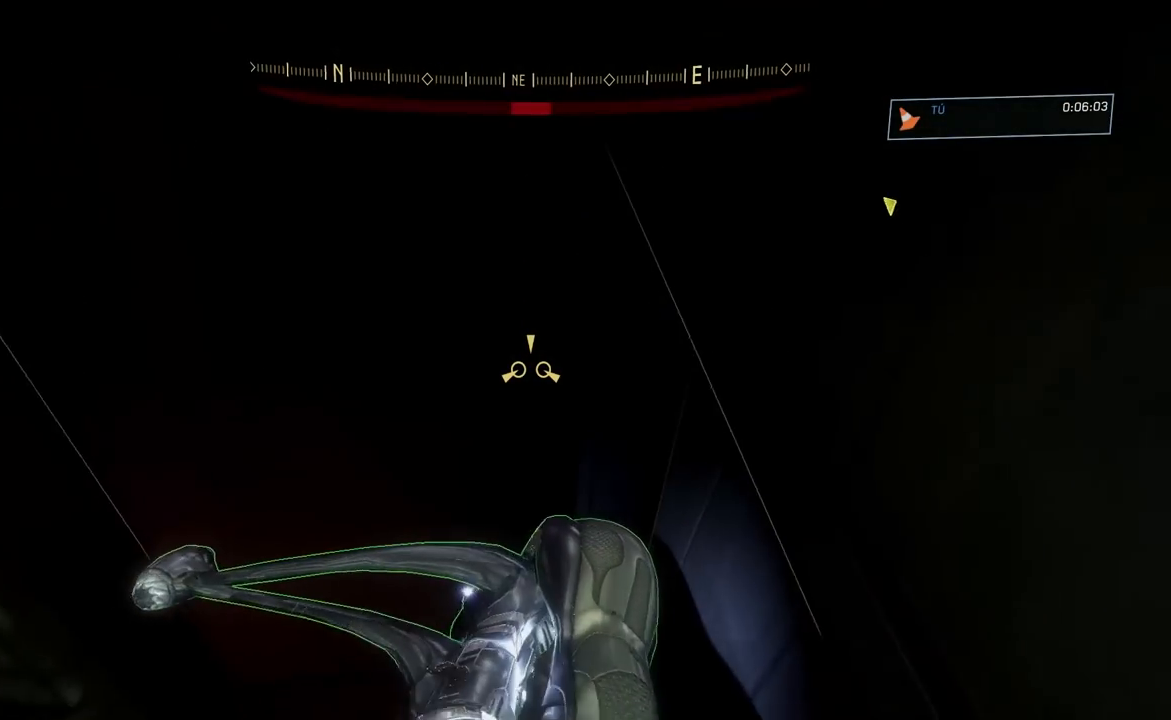
{"buttons": [], "left_stick": "down-right", "right_stick": "down-left"}
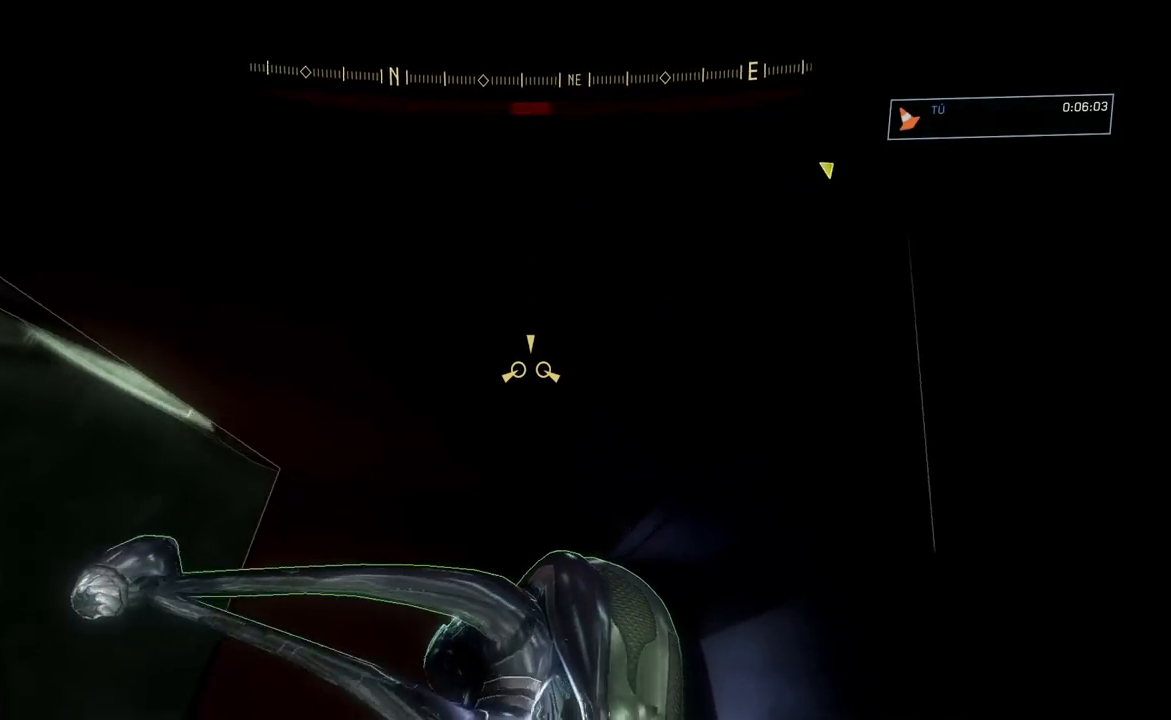
{"buttons": [], "left_stick": "center", "right_stick": "left", "events": [[133, "right_stick", "left"], [183, "left_stick", "down"], [500, "left_stick", "center"]]}
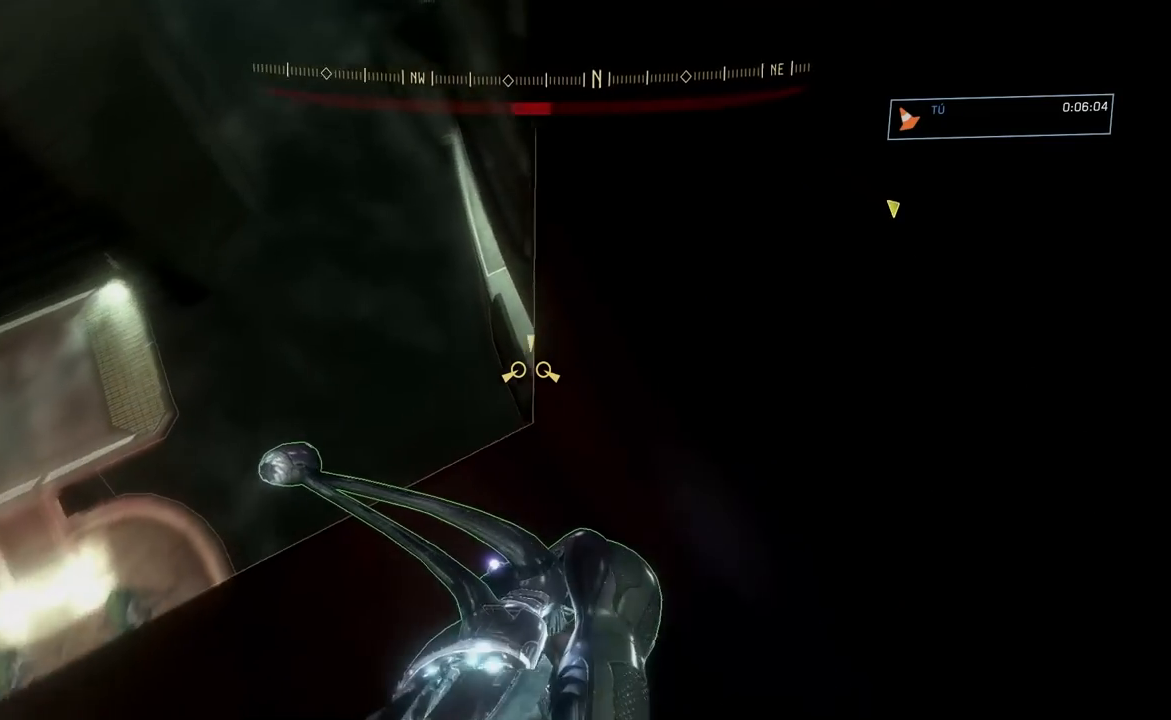
{"buttons": [], "left_stick": "down", "right_stick": "up", "events": [[167, "left_stick", "down"], [434, "right_stick", "up"]]}
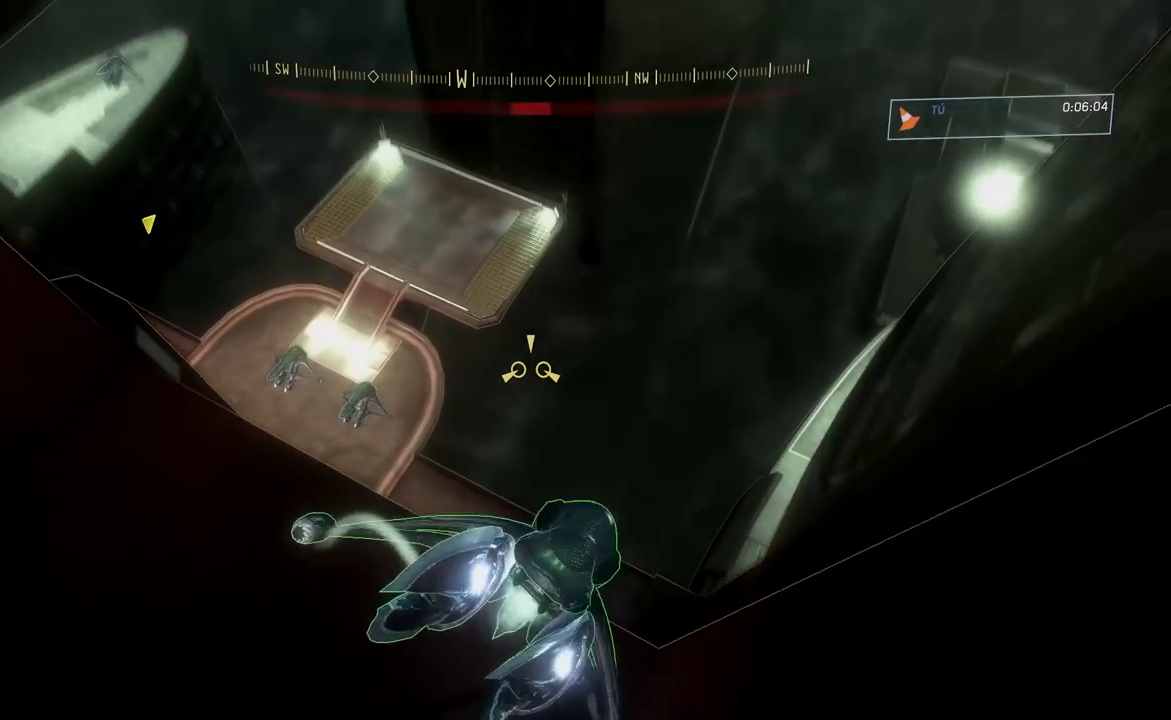
{"buttons": [], "left_stick": "center", "right_stick": "up-right", "events": [[250, "right_stick", "up-right"], [333, "left_stick", "center"]]}
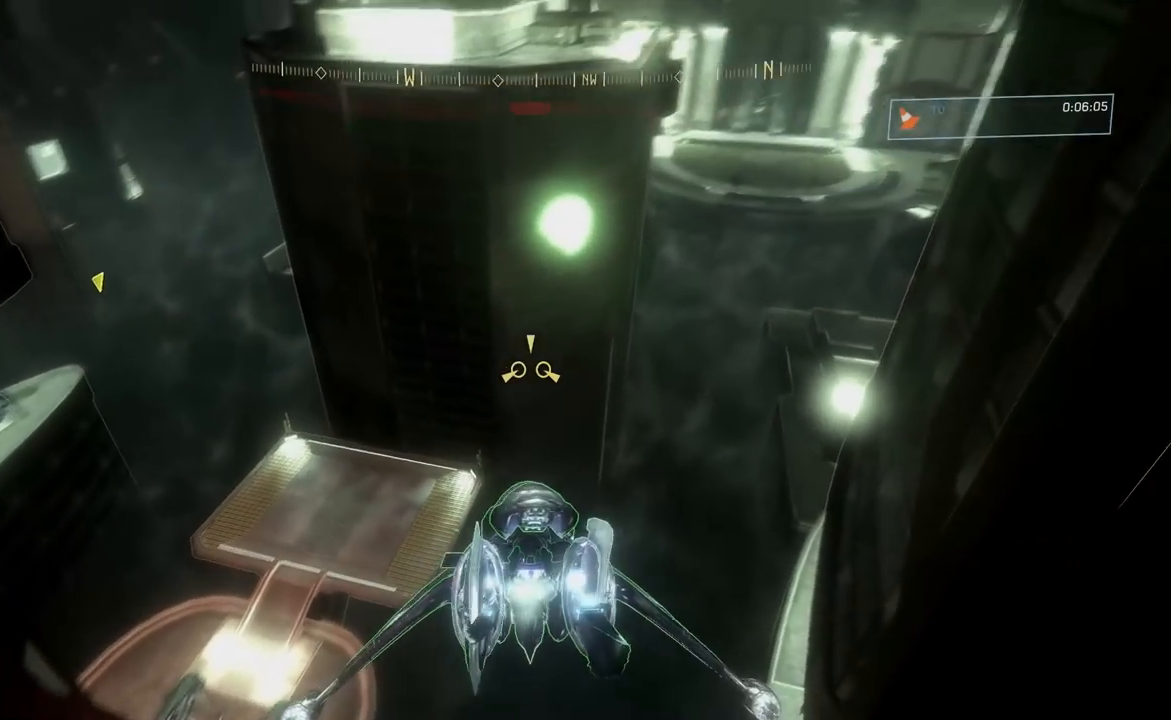
{"buttons": ["L2"], "left_stick": "center", "right_stick": "up-right", "events": [[467, "L2", "down"]]}
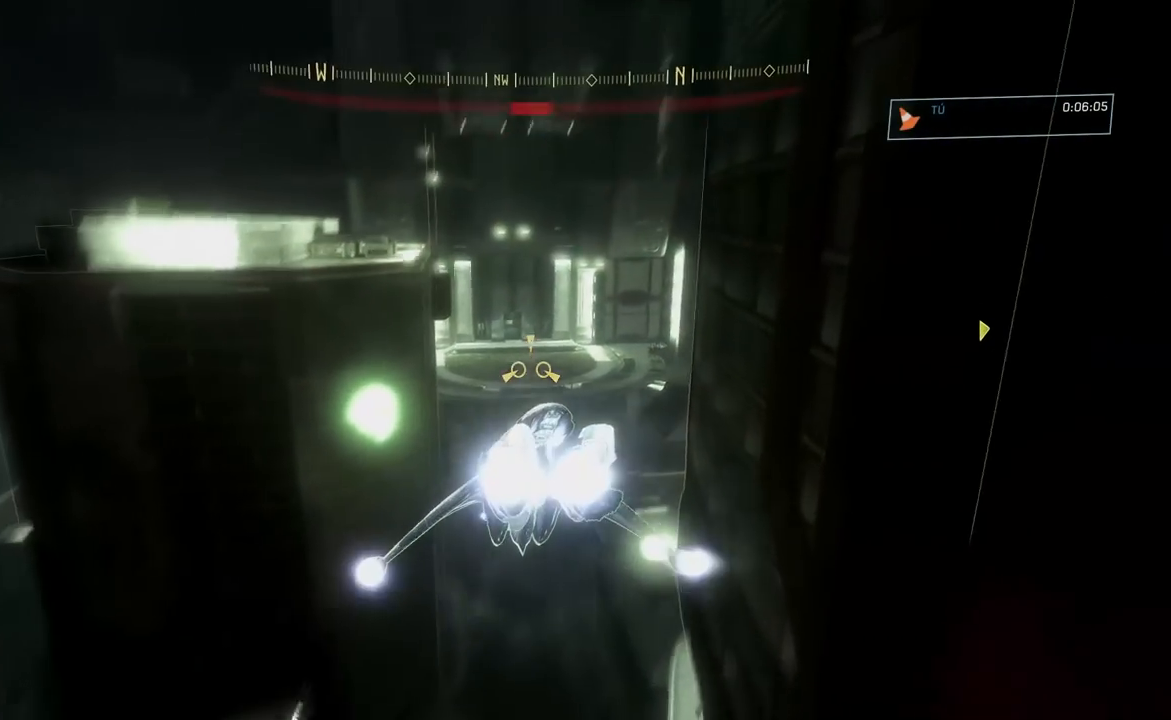
{"buttons": ["L2"], "left_stick": "center", "right_stick": "up-right"}